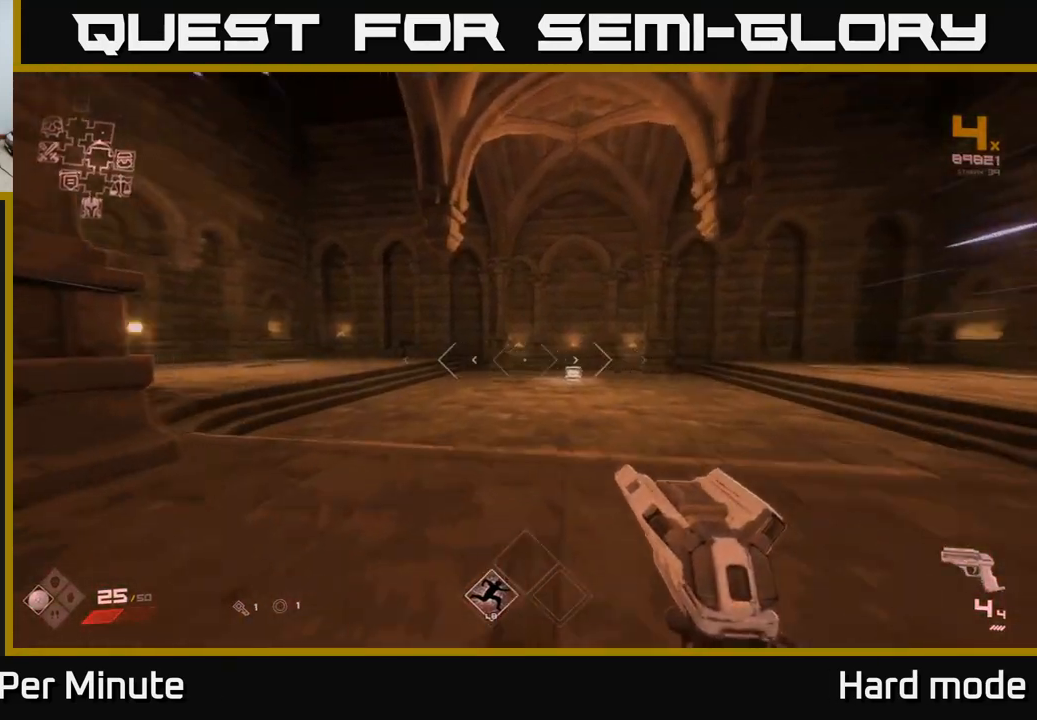
Gameplay with a controller (Xbox layout); each line is a JSON object with the inputs held at the frame after it. "events" lists button and stick changes between this image and that frame as [ms after this image, input, new state], when the widget could be followed in between. Not read: L1.
{"buttons": [], "left_stick": "up", "right_stick": "center", "events": []}
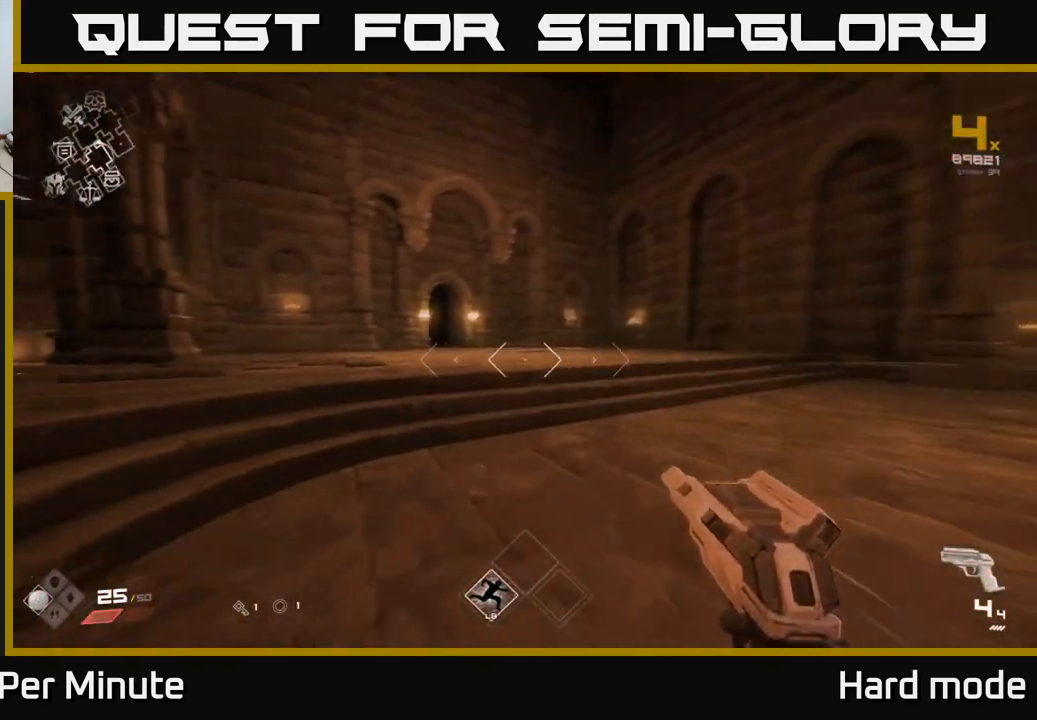
{"buttons": [], "left_stick": "up-right", "right_stick": "center", "events": [[267, "left_stick", "up-right"]]}
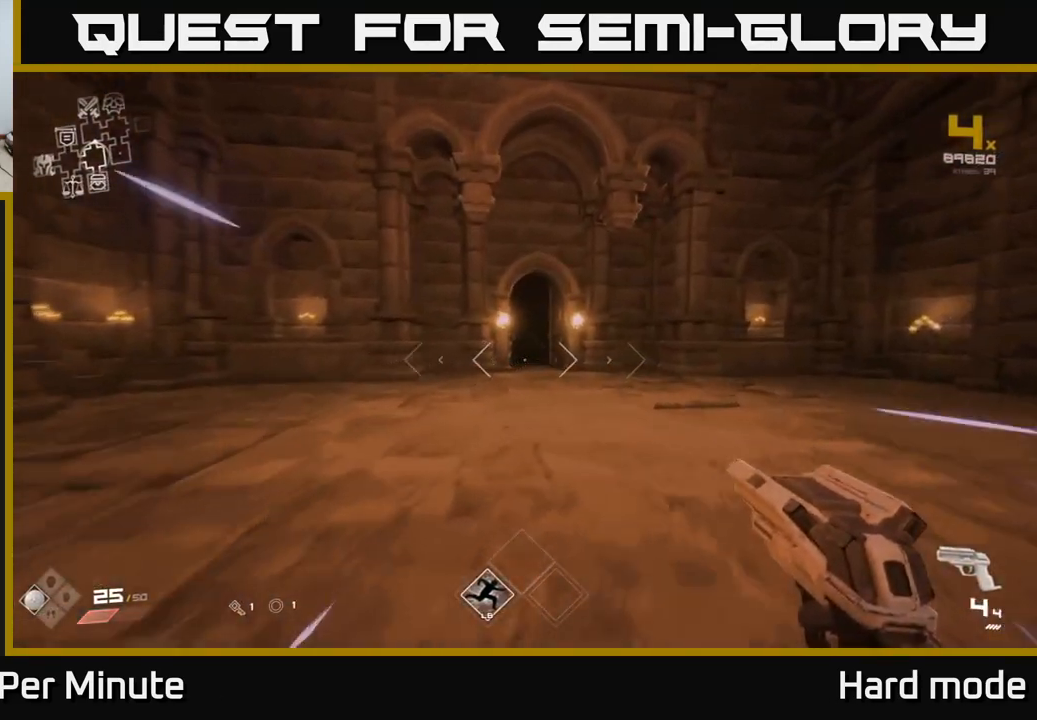
{"buttons": [], "left_stick": "up", "right_stick": "center", "events": [[33, "left_stick", "up"]]}
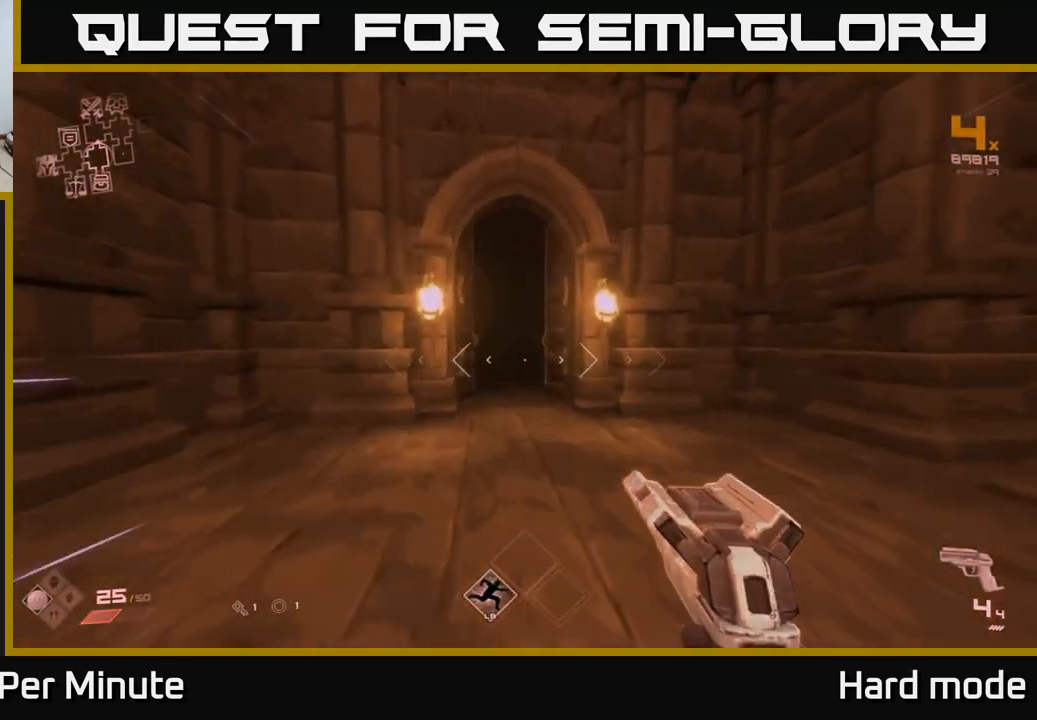
{"buttons": [], "left_stick": "up", "right_stick": "center", "events": [[333, "right_stick", "up-left"], [433, "right_stick", "center"]]}
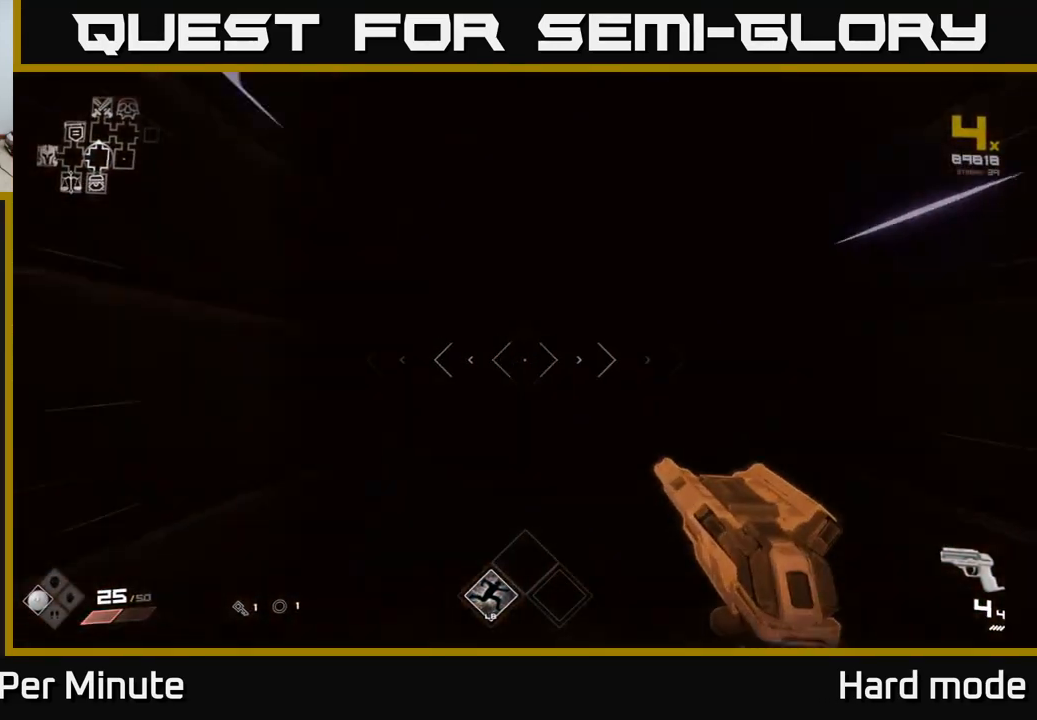
{"buttons": [], "left_stick": "up", "right_stick": "down-right", "events": [[450, "right_stick", "down-right"]]}
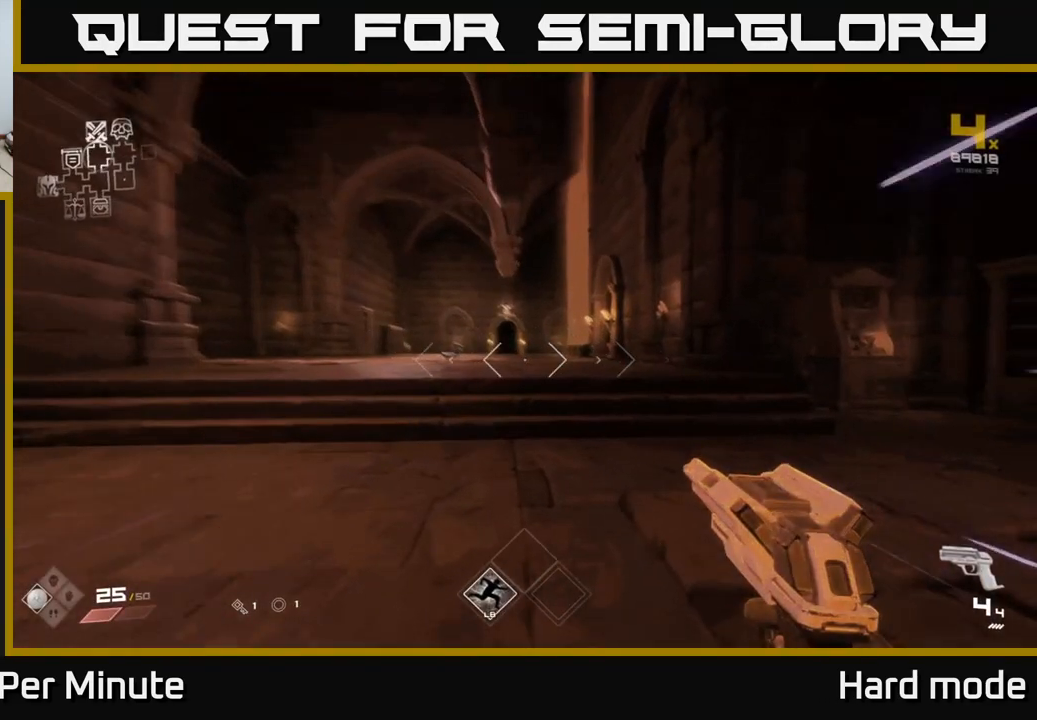
{"buttons": [], "left_stick": "up-left", "right_stick": "center", "events": [[250, "left_stick", "up-left"], [450, "right_stick", "center"]]}
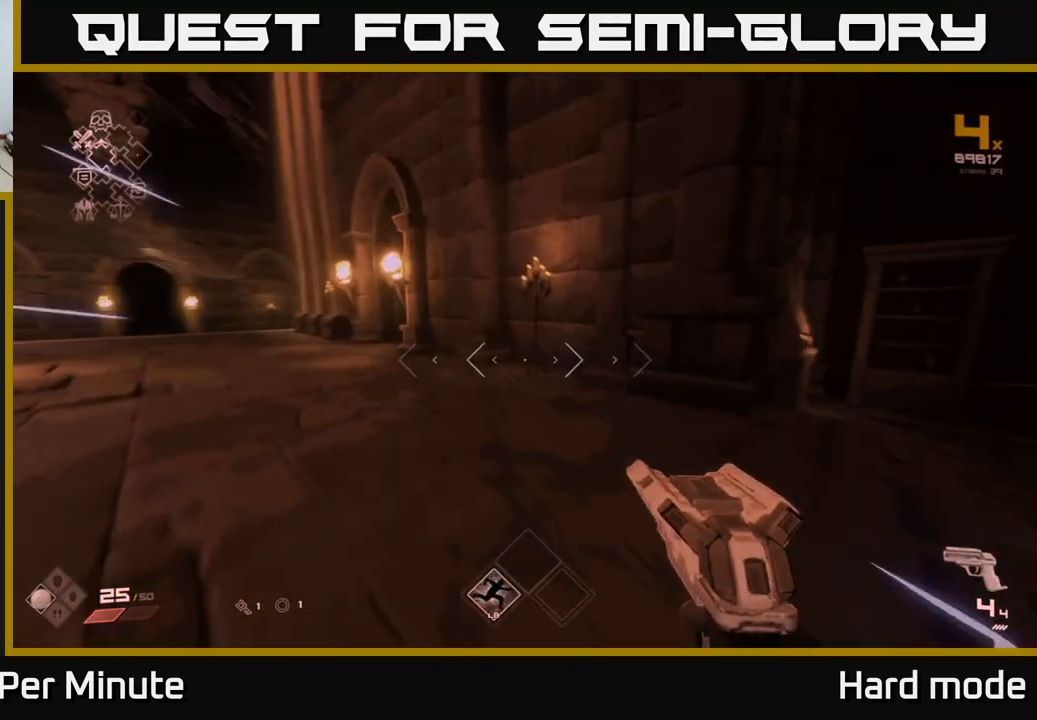
{"buttons": [], "left_stick": "up", "right_stick": "right", "events": [[183, "right_stick", "left"], [283, "right_stick", "center"], [400, "right_stick", "right"], [483, "left_stick", "up"]]}
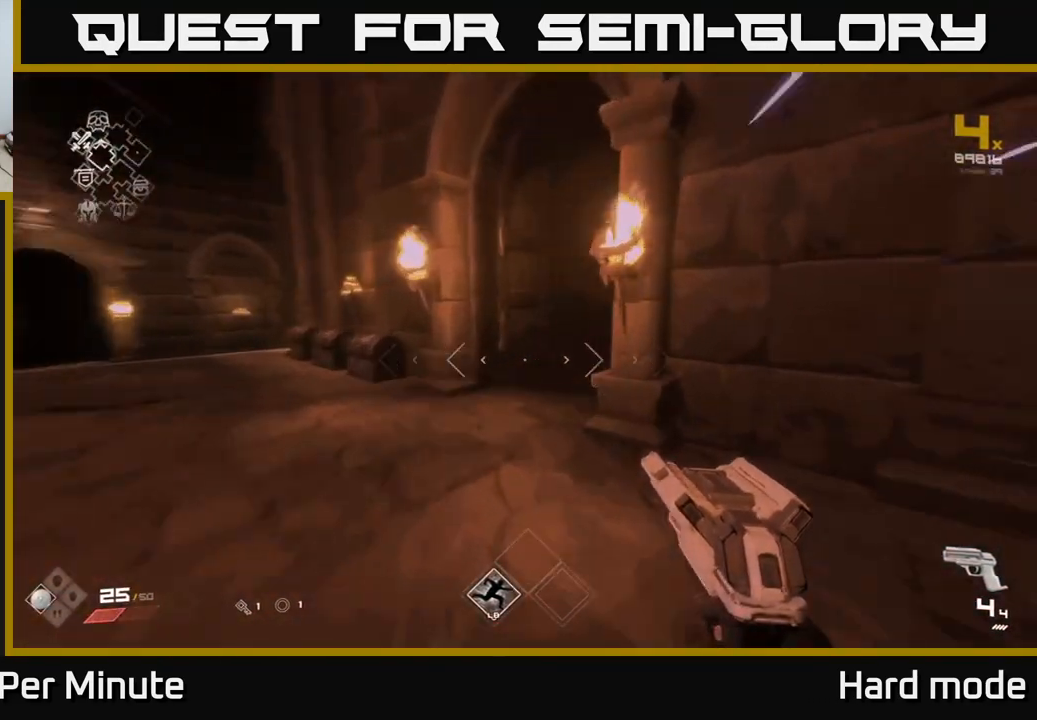
{"buttons": [], "left_stick": "up", "right_stick": "center", "events": [[467, "right_stick", "center"]]}
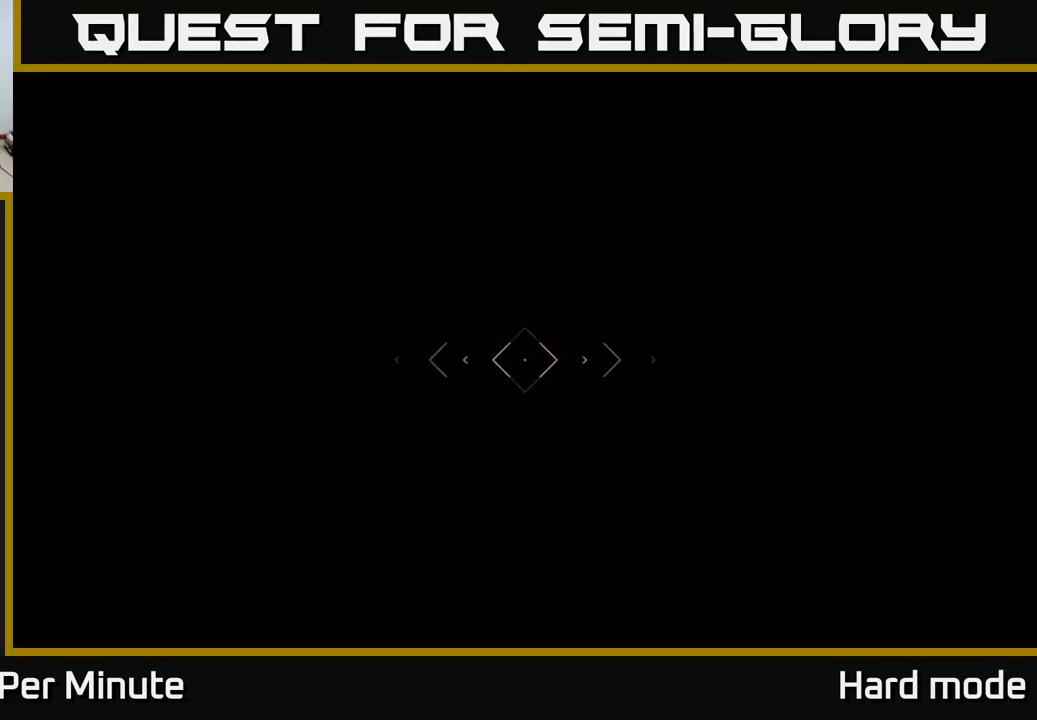
{"buttons": [], "left_stick": "up", "right_stick": "center", "events": []}
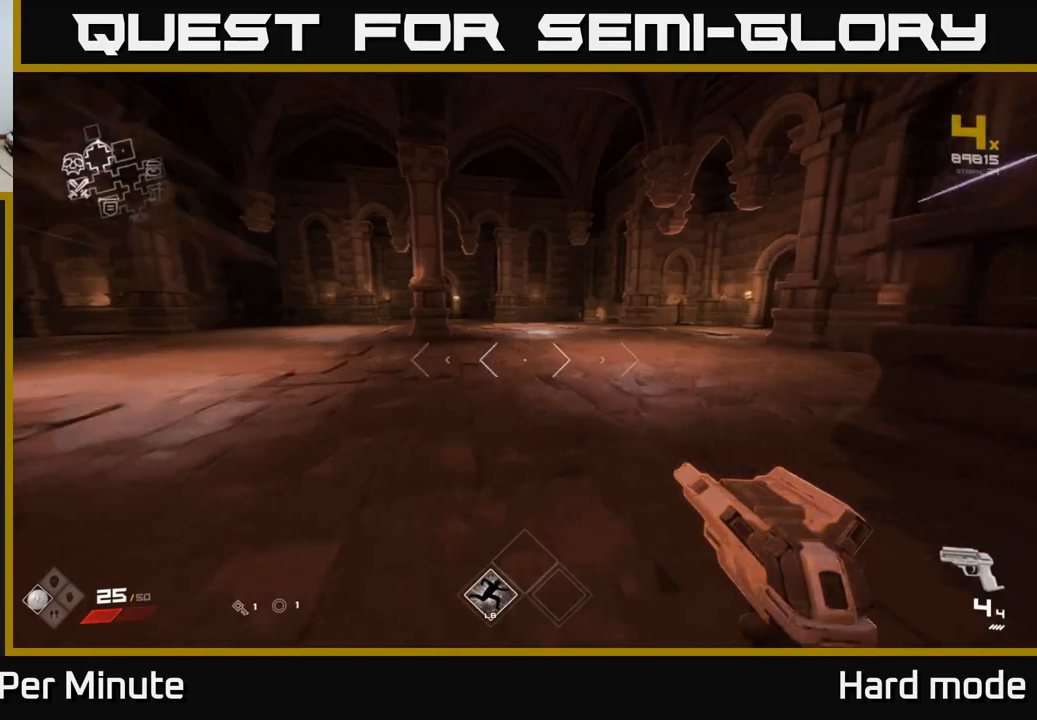
{"buttons": [], "left_stick": "up-left", "right_stick": "center", "events": [[250, "right_stick", "up-left"], [367, "right_stick", "center"], [467, "left_stick", "up-left"]]}
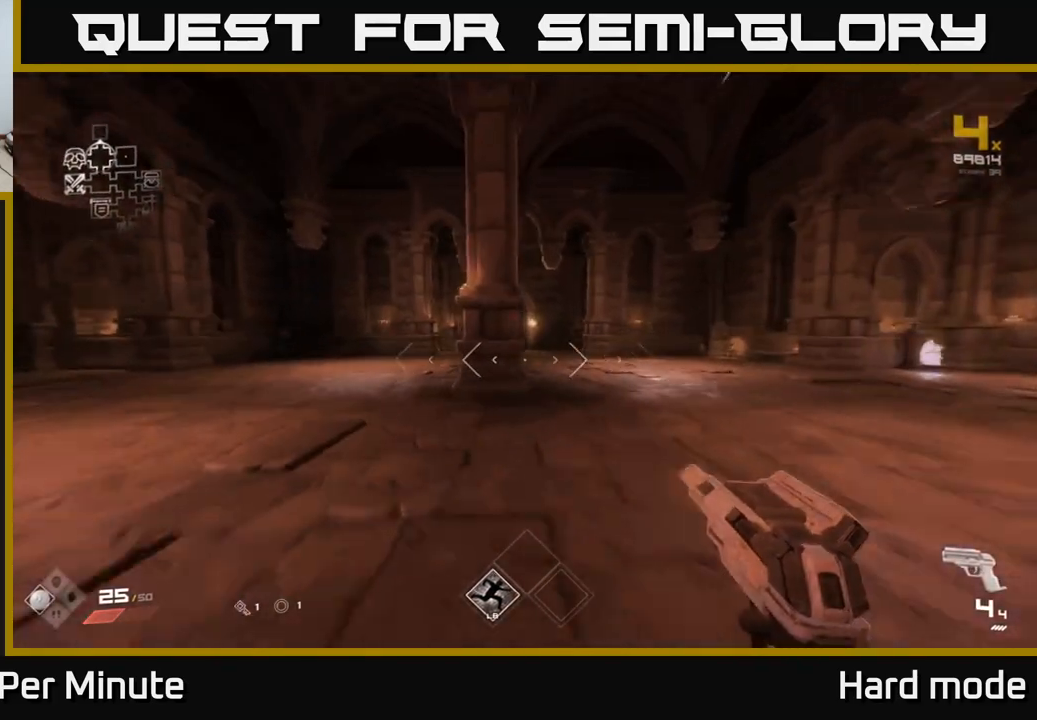
{"buttons": [], "left_stick": "up", "right_stick": "center", "events": [[417, "left_stick", "up"]]}
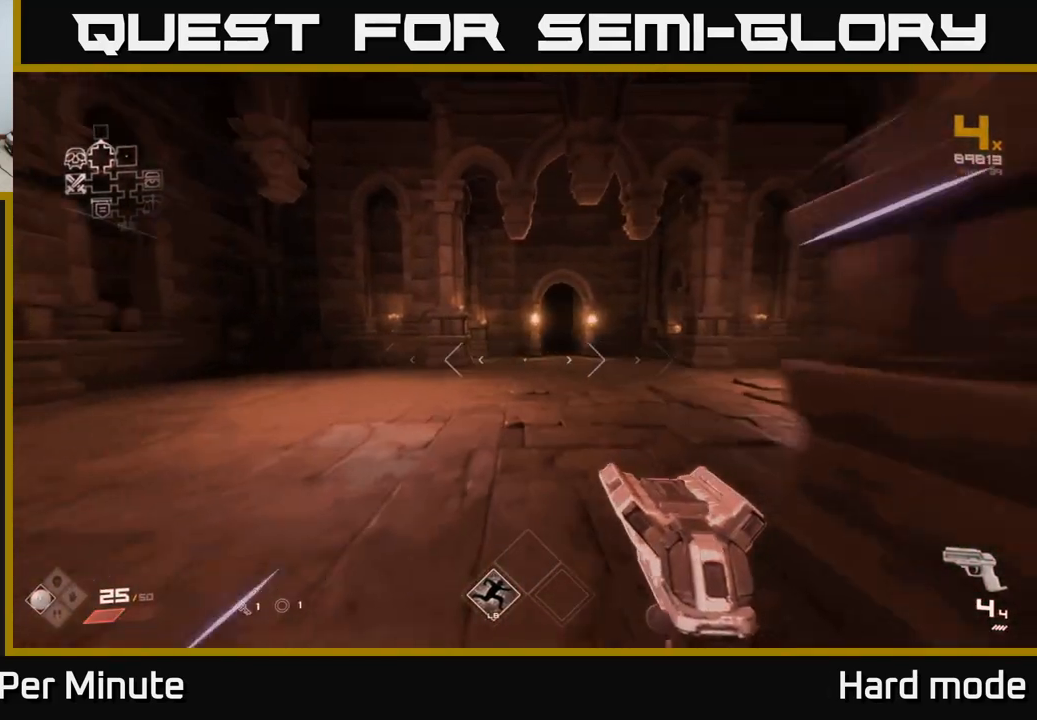
{"buttons": [], "left_stick": "up", "right_stick": "center", "events": [[100, "left_stick", "up-right"], [250, "left_stick", "up"]]}
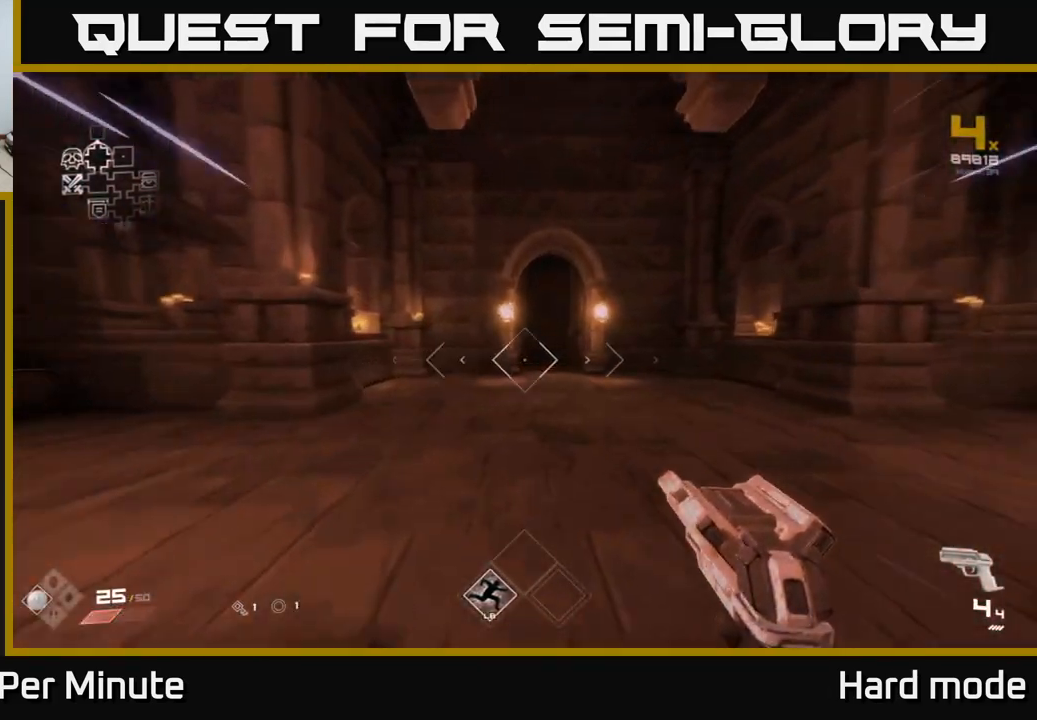
{"buttons": [], "left_stick": "up", "right_stick": "center", "events": [[167, "left_stick", "up-right"], [267, "left_stick", "up"]]}
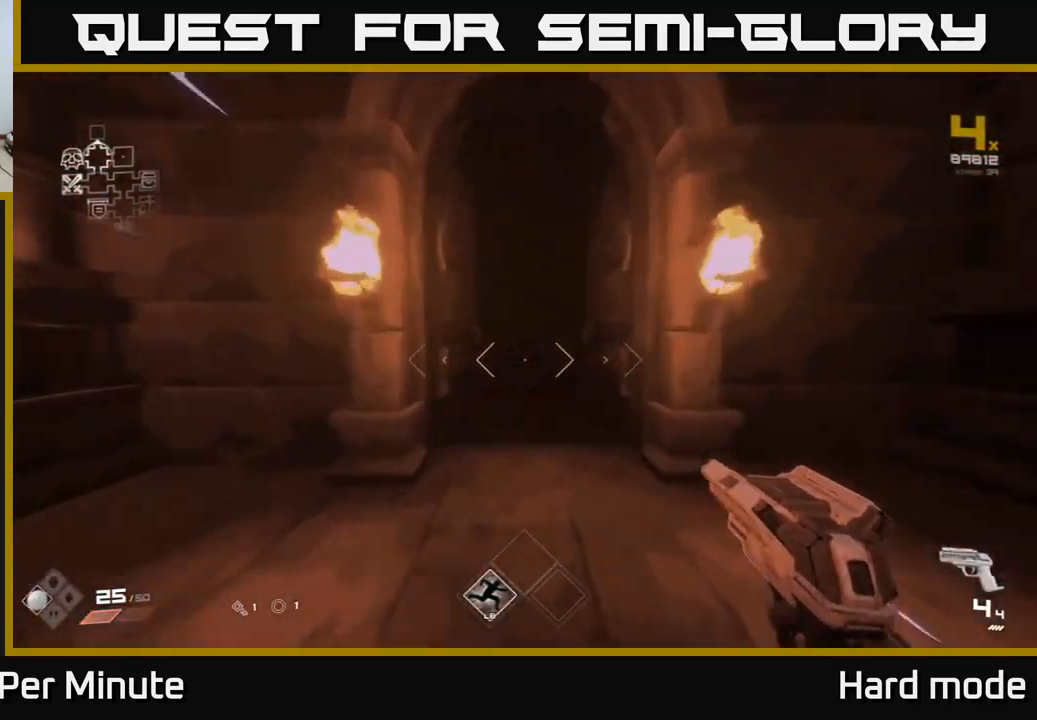
{"buttons": [], "left_stick": "up", "right_stick": "center", "events": []}
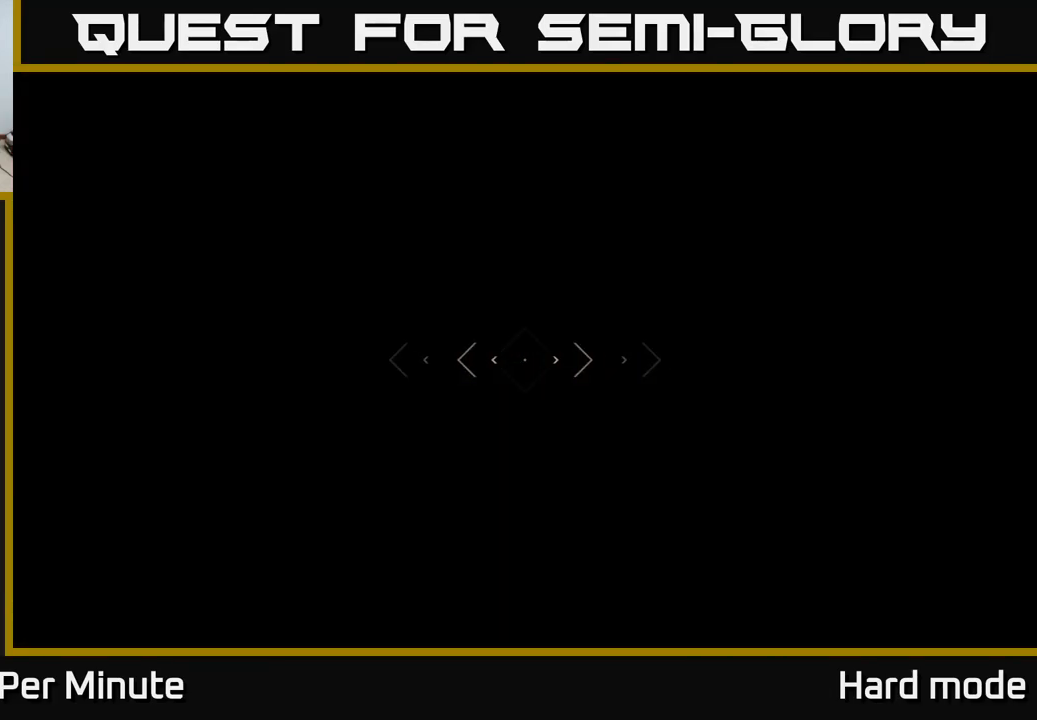
{"buttons": [], "left_stick": "up", "right_stick": "center", "events": []}
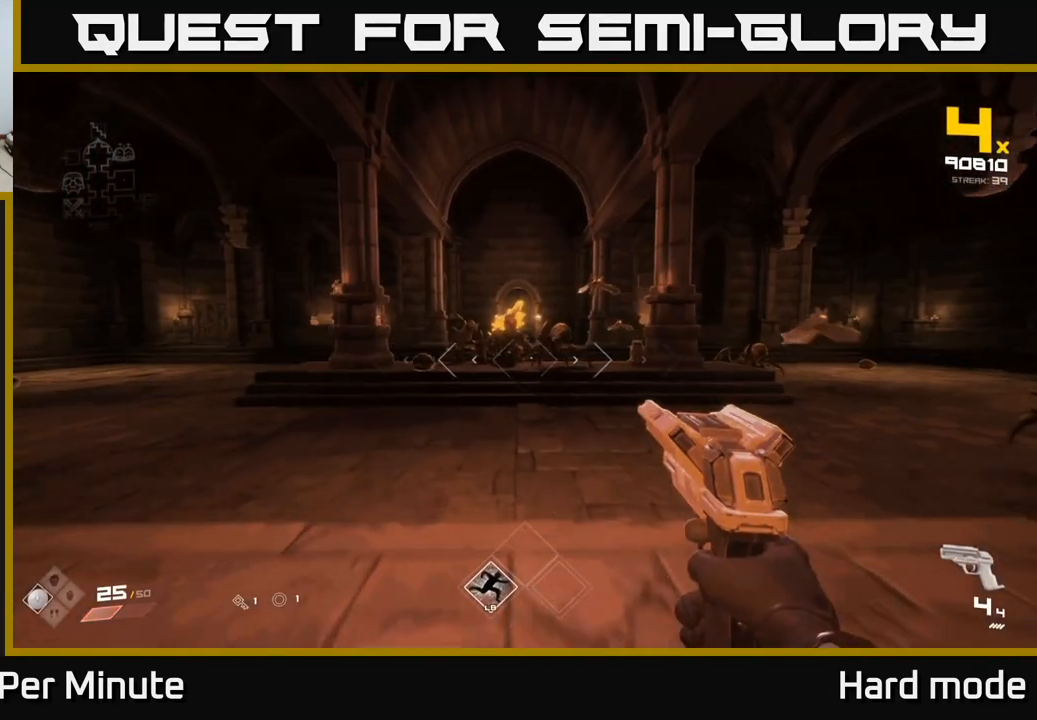
{"buttons": [], "left_stick": "up-left", "right_stick": "center", "events": [[267, "R2", "down"], [350, "left_stick", "up-left"], [383, "R2", "up"]]}
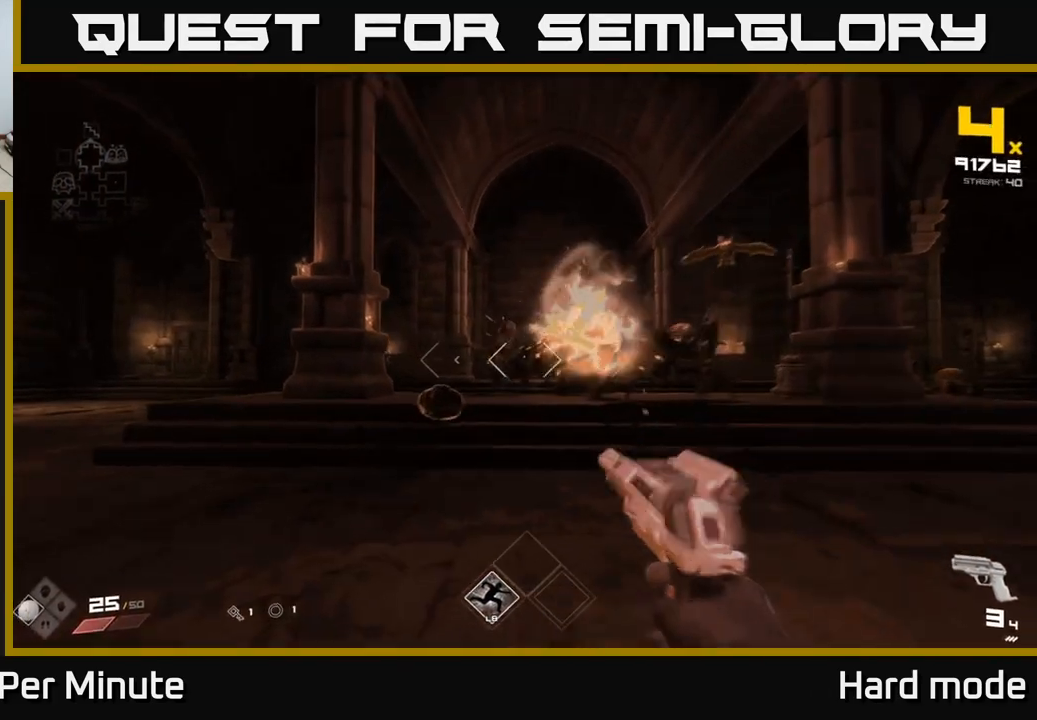
{"buttons": [], "left_stick": "down-left", "right_stick": "center", "events": [[67, "R2", "down"], [150, "R2", "up"], [183, "left_stick", "left"], [250, "right_stick", "right"], [283, "left_stick", "center"], [350, "left_stick", "down-left"], [367, "R2", "down"], [400, "right_stick", "center"], [467, "R2", "up"]]}
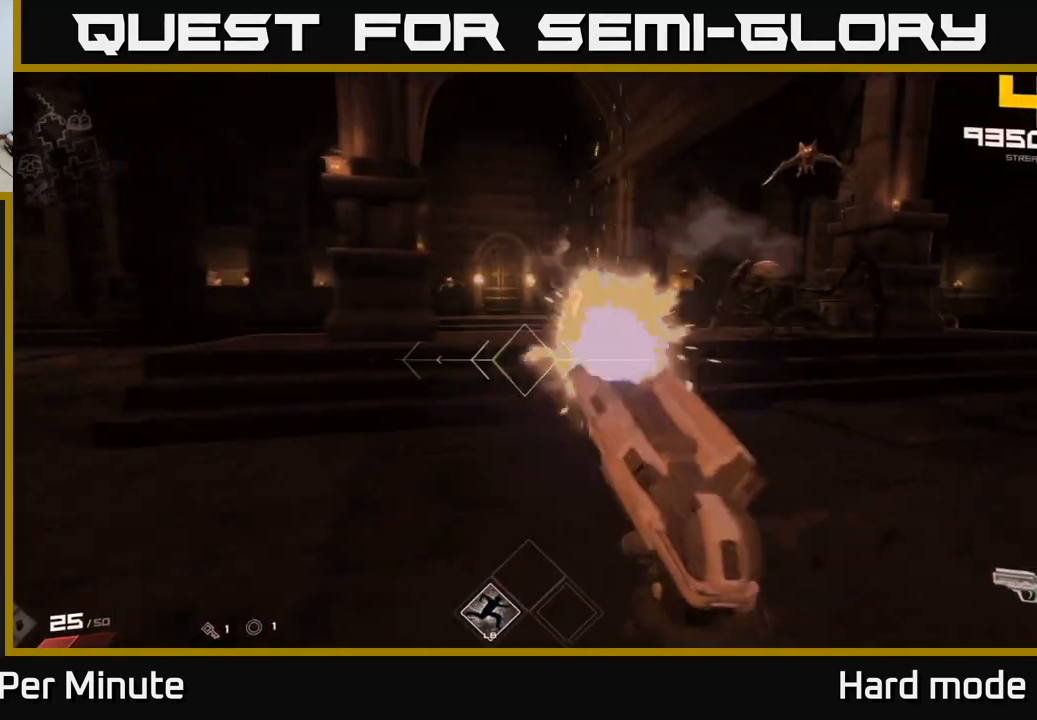
{"buttons": [], "left_stick": "down-left", "right_stick": "center", "events": [[83, "left_stick", "center"], [100, "right_stick", "right"], [150, "left_stick", "down-left"], [217, "R2", "down"], [233, "right_stick", "up"], [333, "R2", "up"], [367, "right_stick", "center"]]}
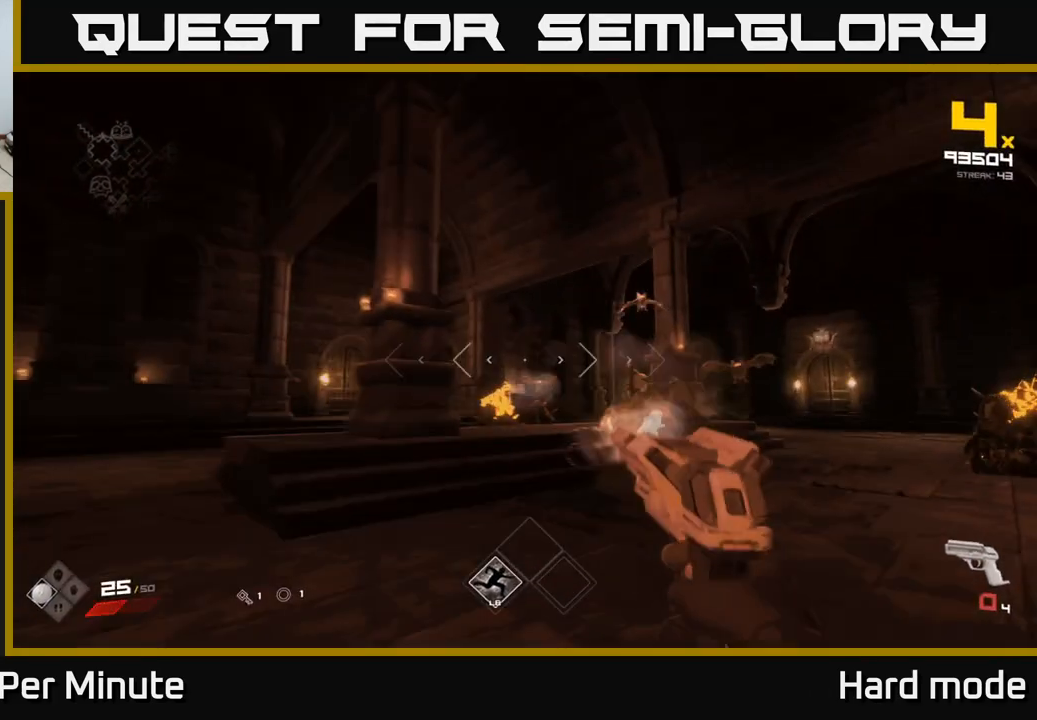
{"buttons": [], "left_stick": "up-left", "right_stick": "center", "events": [[33, "R1", "down"], [33, "left_stick", "left"], [83, "right_stick", "left"], [167, "R1", "up"], [217, "right_stick", "center"], [233, "left_stick", "up-left"], [367, "R1", "down"], [500, "R1", "up"]]}
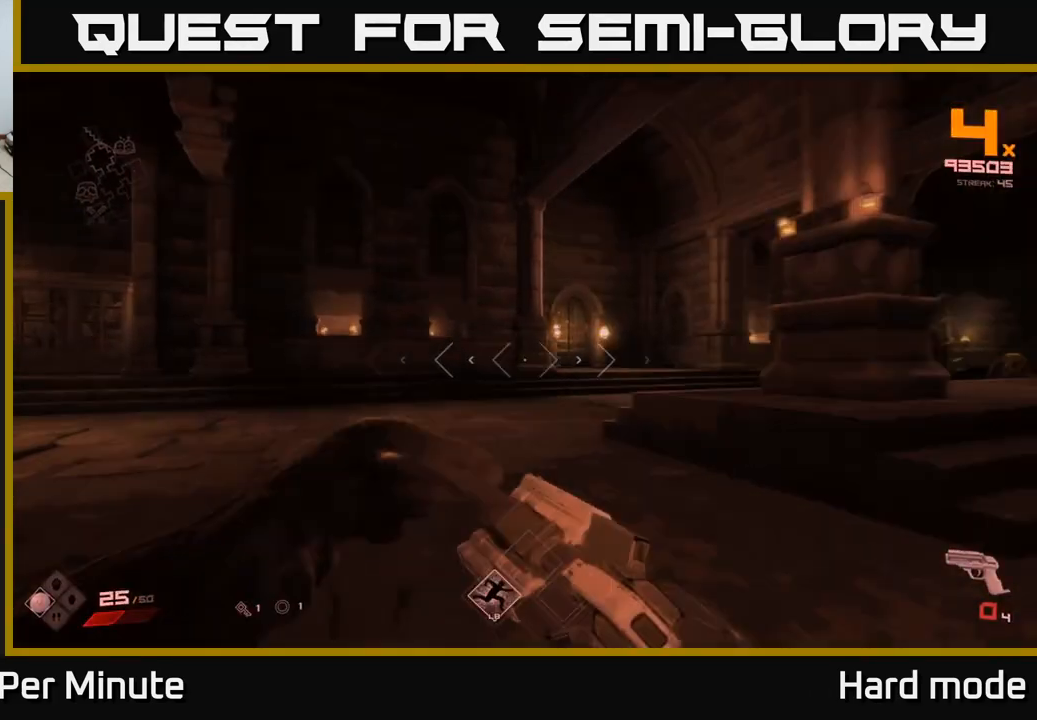
{"buttons": [], "left_stick": "down-left", "right_stick": "right", "events": [[133, "right_stick", "right"], [183, "R1", "down"], [333, "R1", "up"], [367, "left_stick", "down-left"]]}
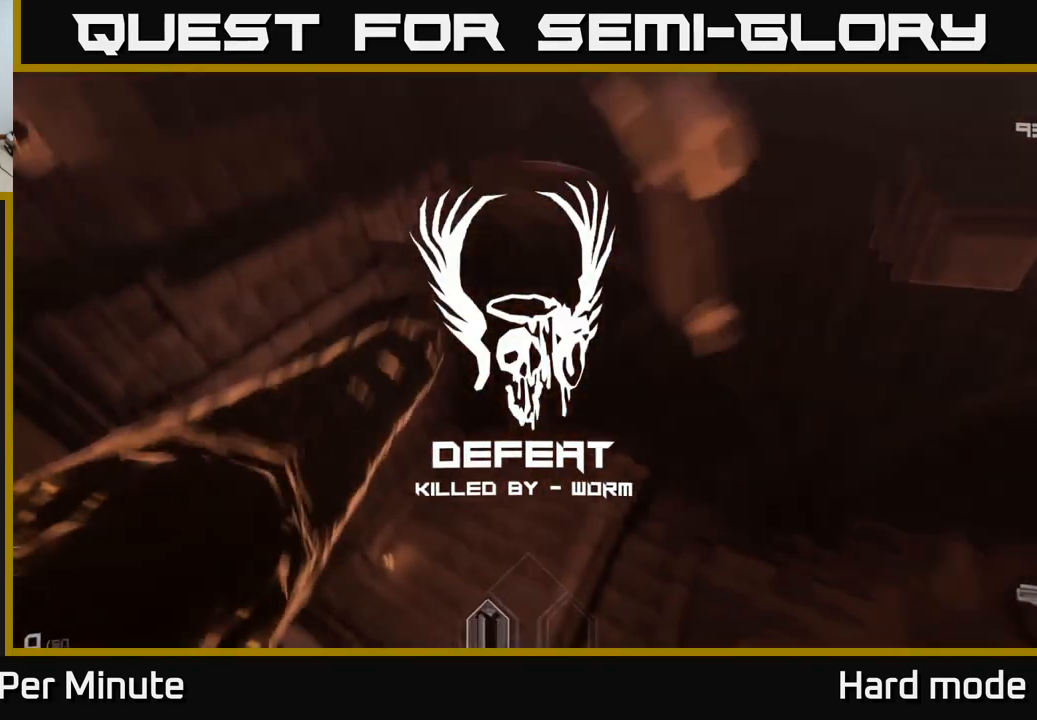
{"buttons": ["A"], "left_stick": "center", "right_stick": "center", "events": [[183, "right_stick", "center"], [217, "left_stick", "center"], [433, "A", "down"]]}
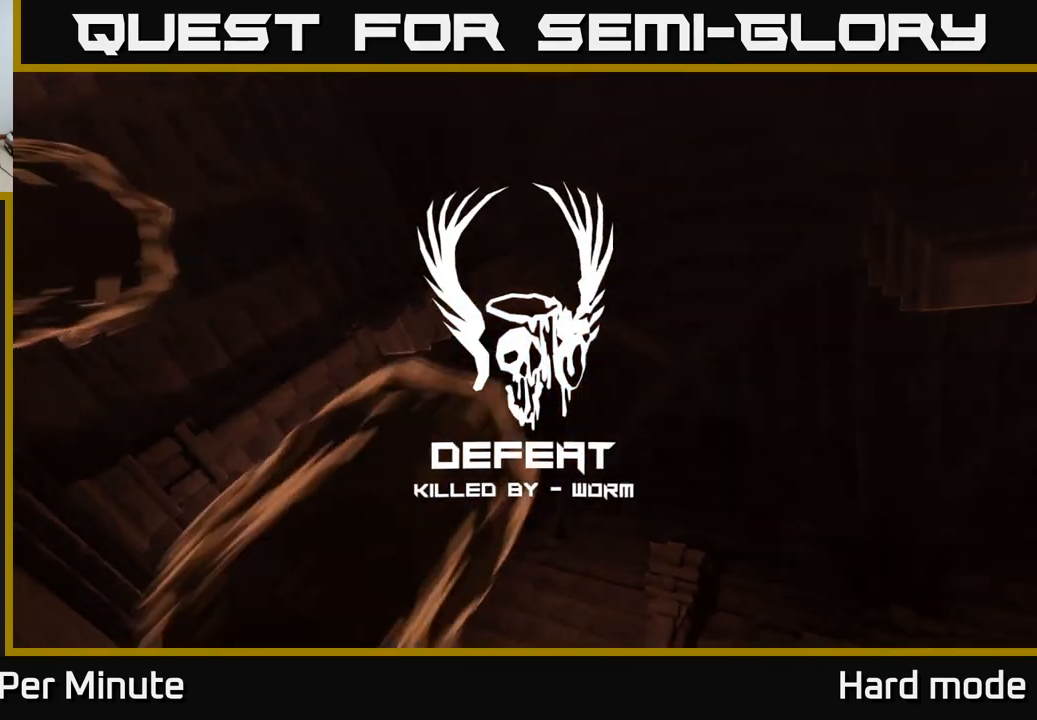
{"buttons": [], "left_stick": "center", "right_stick": "center", "events": [[17, "A", "up"]]}
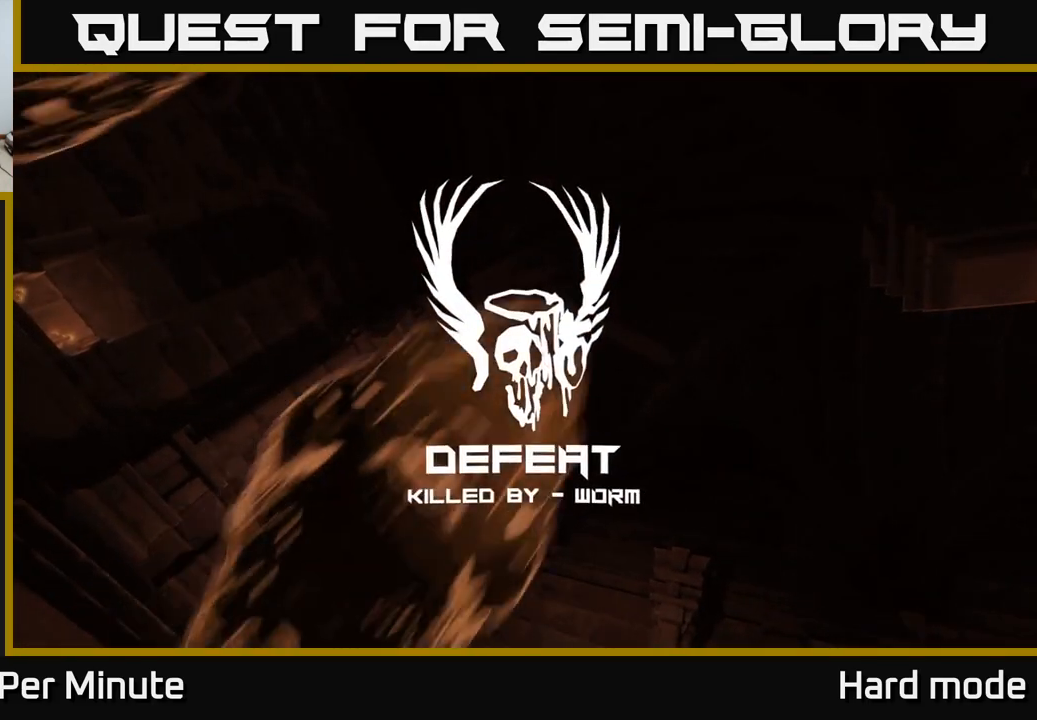
{"buttons": [], "left_stick": "center", "right_stick": "center", "events": []}
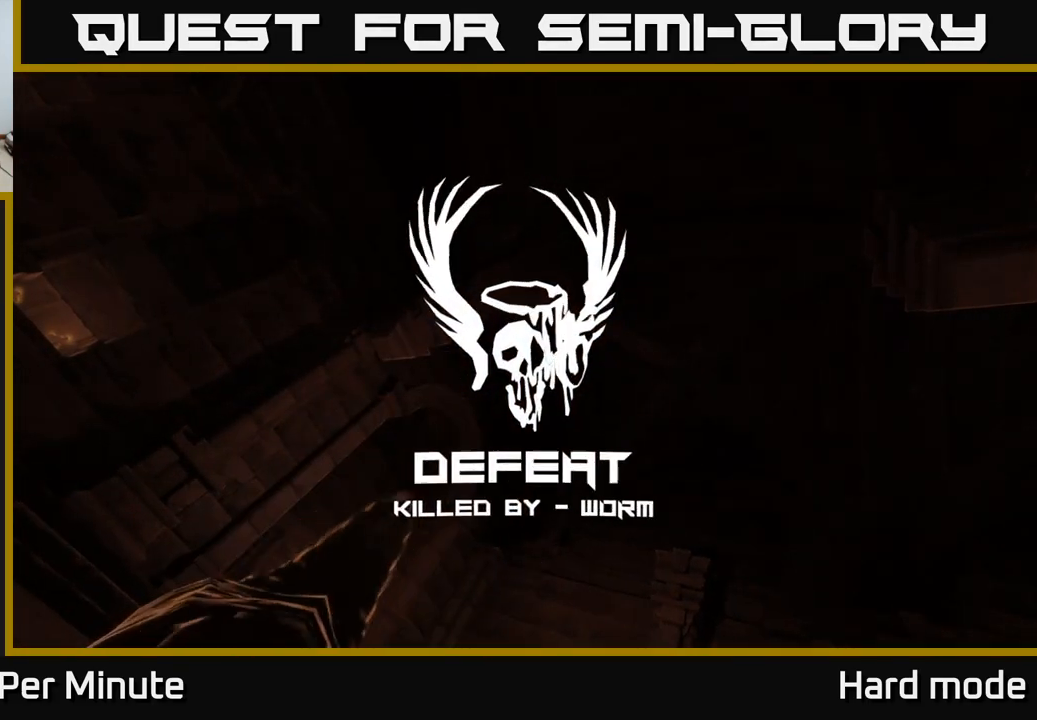
{"buttons": [], "left_stick": "center", "right_stick": "center", "events": []}
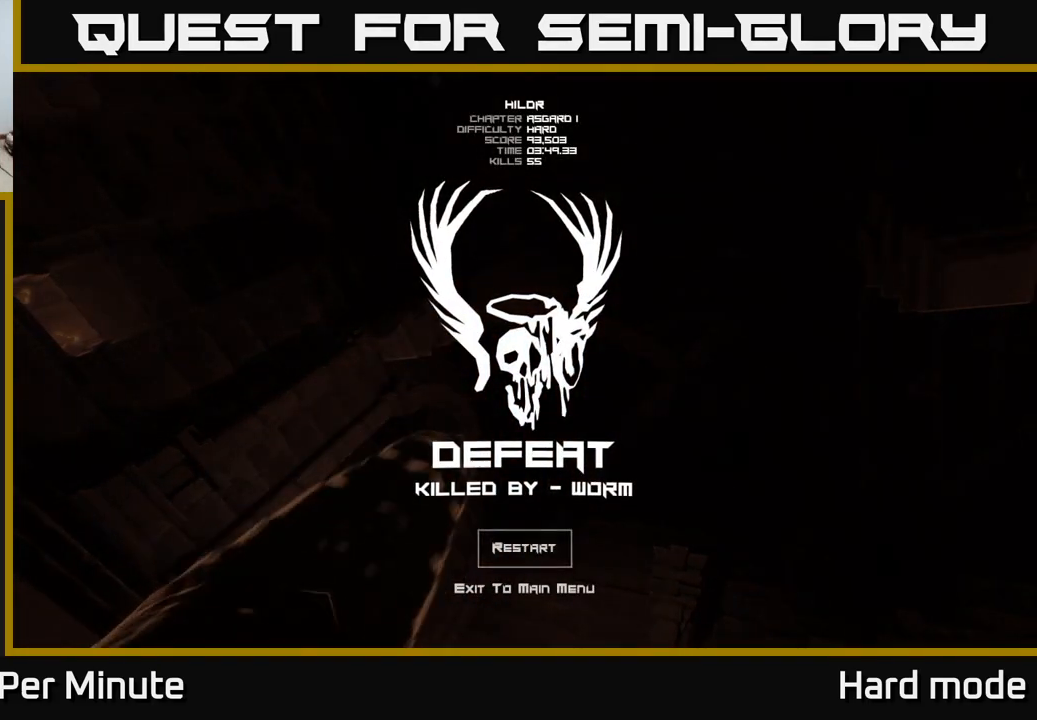
{"buttons": [], "left_stick": "center", "right_stick": "center", "events": []}
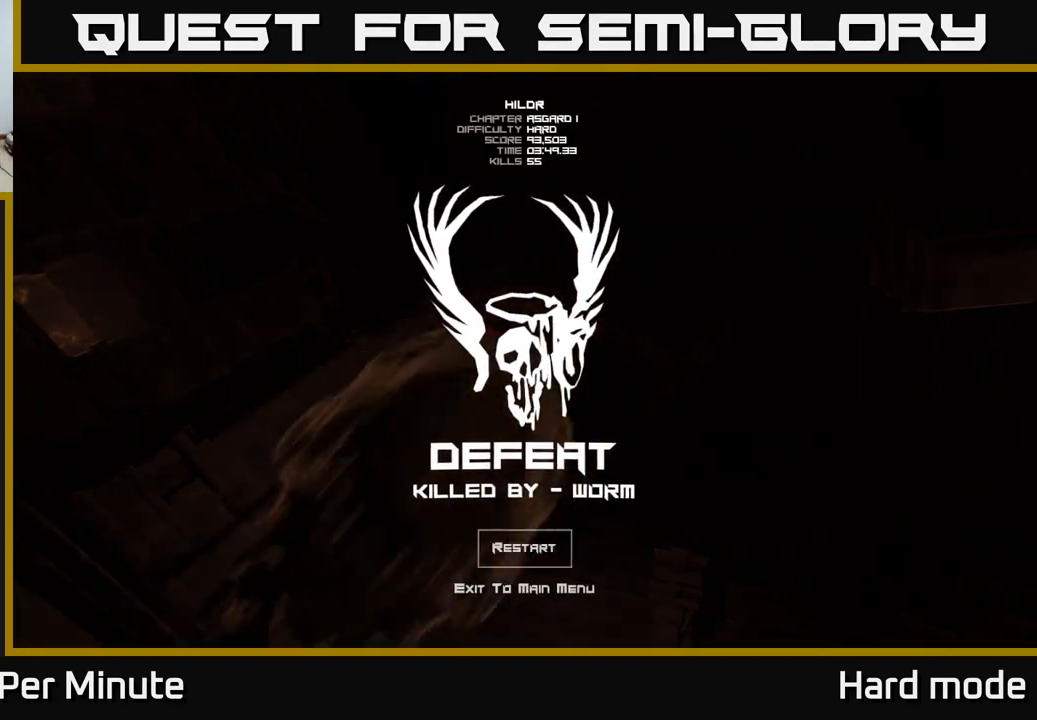
{"buttons": [], "left_stick": "center", "right_stick": "center", "events": []}
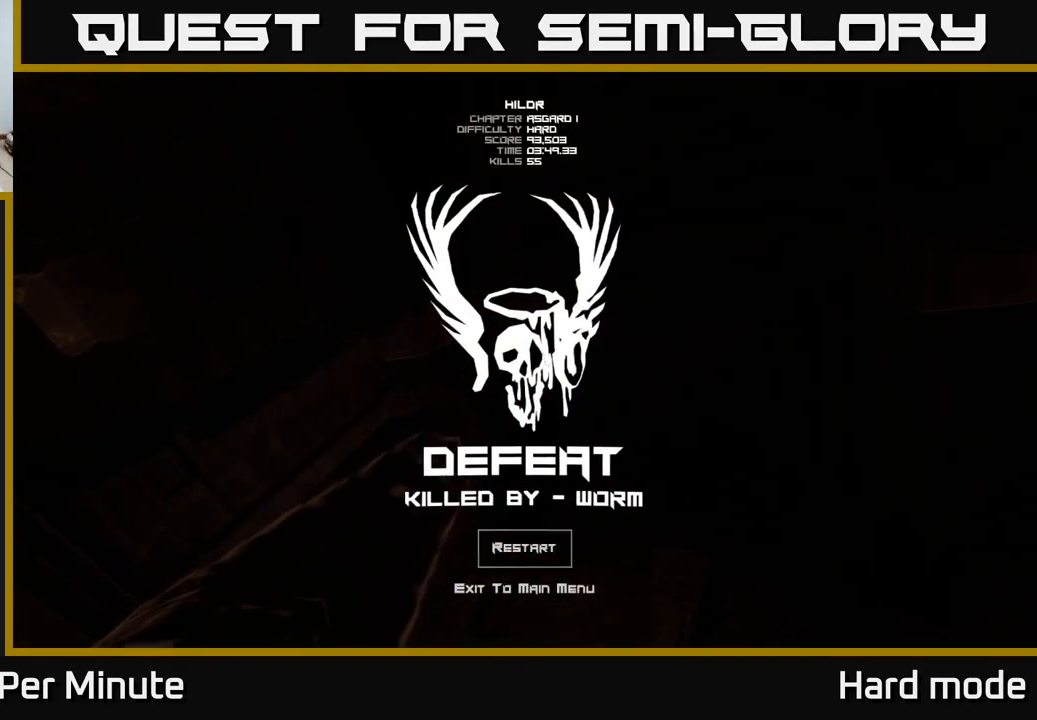
{"buttons": [], "left_stick": "center", "right_stick": "center", "events": []}
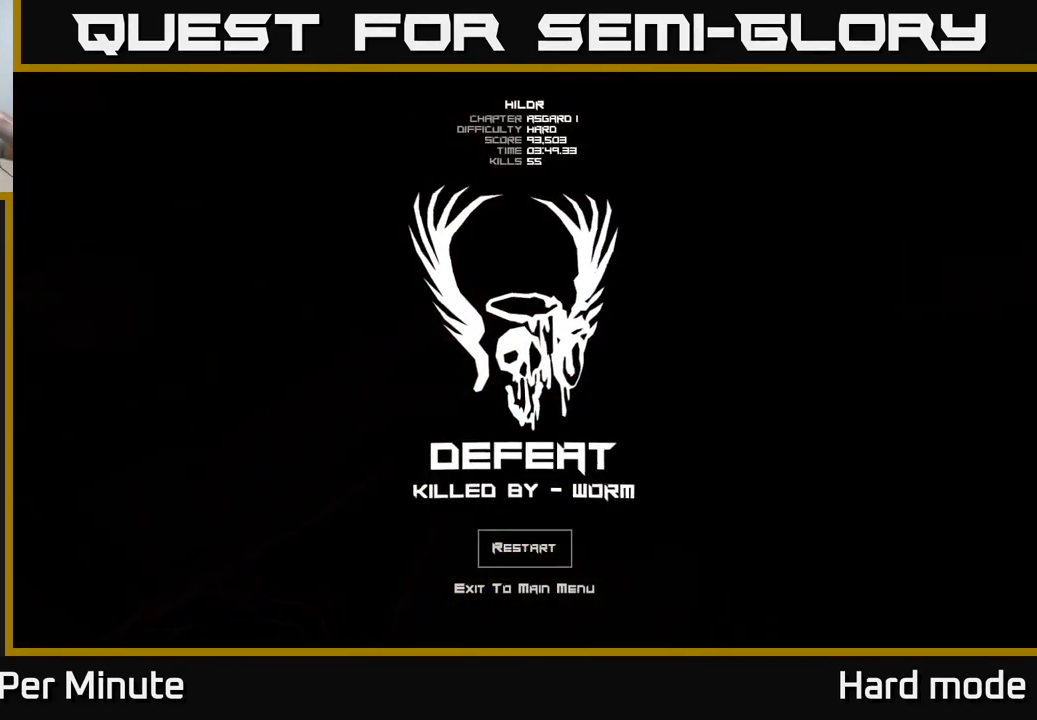
{"buttons": [], "left_stick": "center", "right_stick": "center", "events": []}
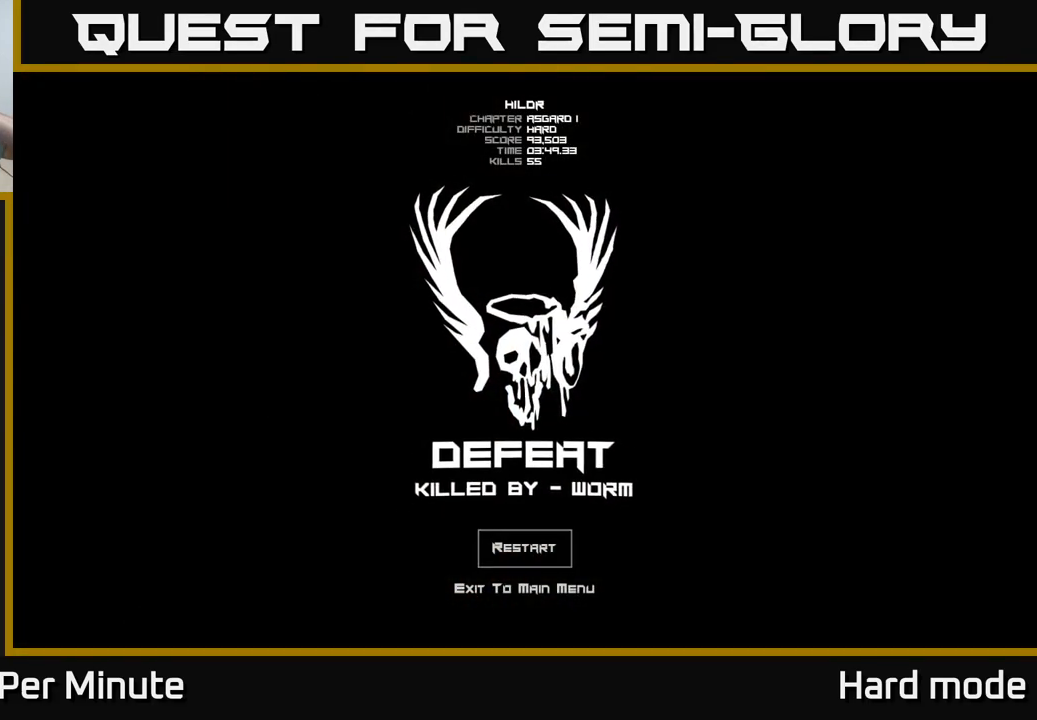
{"buttons": [], "left_stick": "center", "right_stick": "center", "events": []}
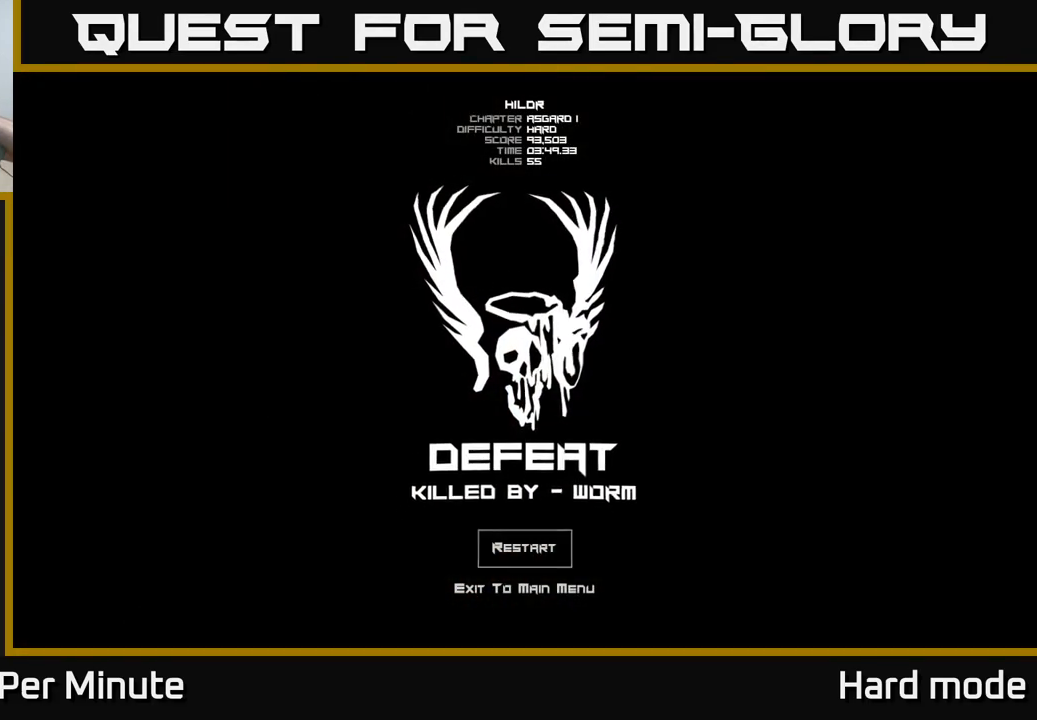
{"buttons": [], "left_stick": "center", "right_stick": "center", "events": []}